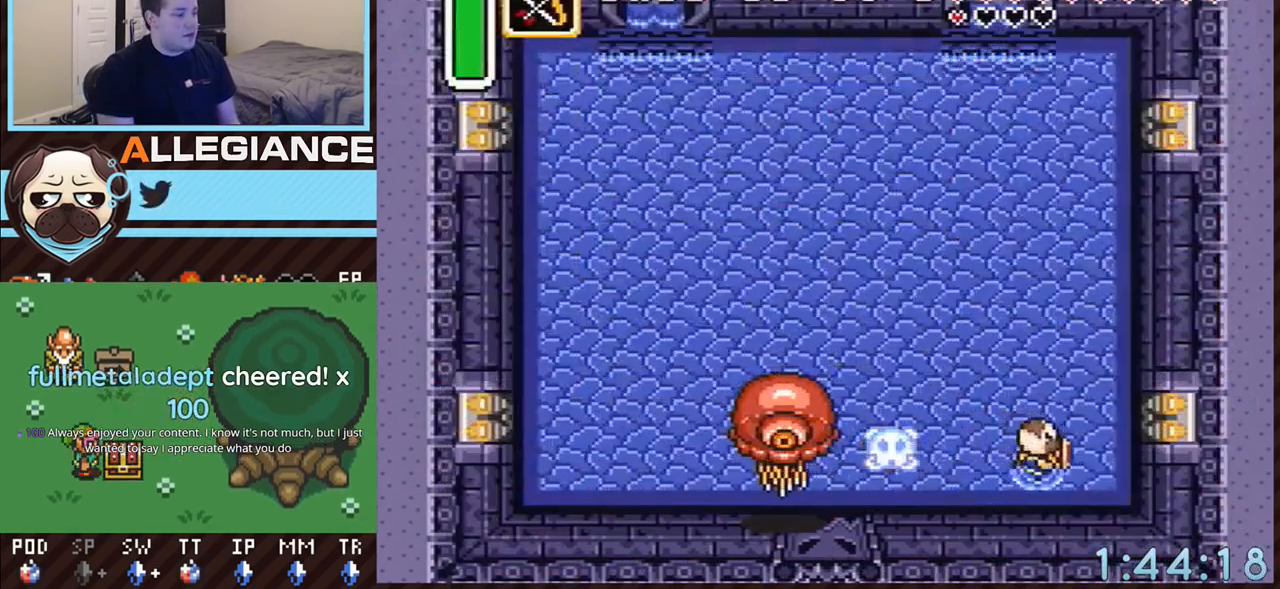
Gameplay with a controller (Nintendo layout); each line is a JSON object with the inputs held at the frame after it. "events" lists button and stick changes between this image and that frame as [ms after this image, input, new state], when the widget could be followed in between. Not read: L3 R3.
{"buttons": [], "events": [[50, "DPAD_DOWN", "up"], [117, "A", "down"], [217, "A", "up"], [217, "DPAD_RIGHT", "up"]]}
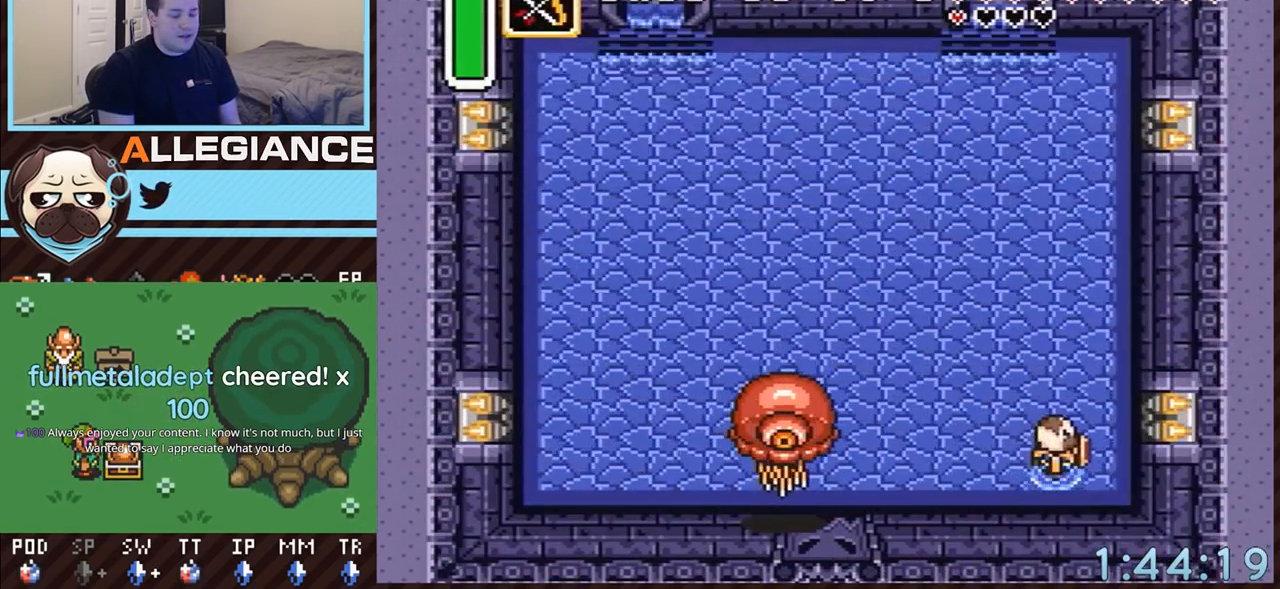
{"buttons": ["B"], "events": [[333, "B", "down"]]}
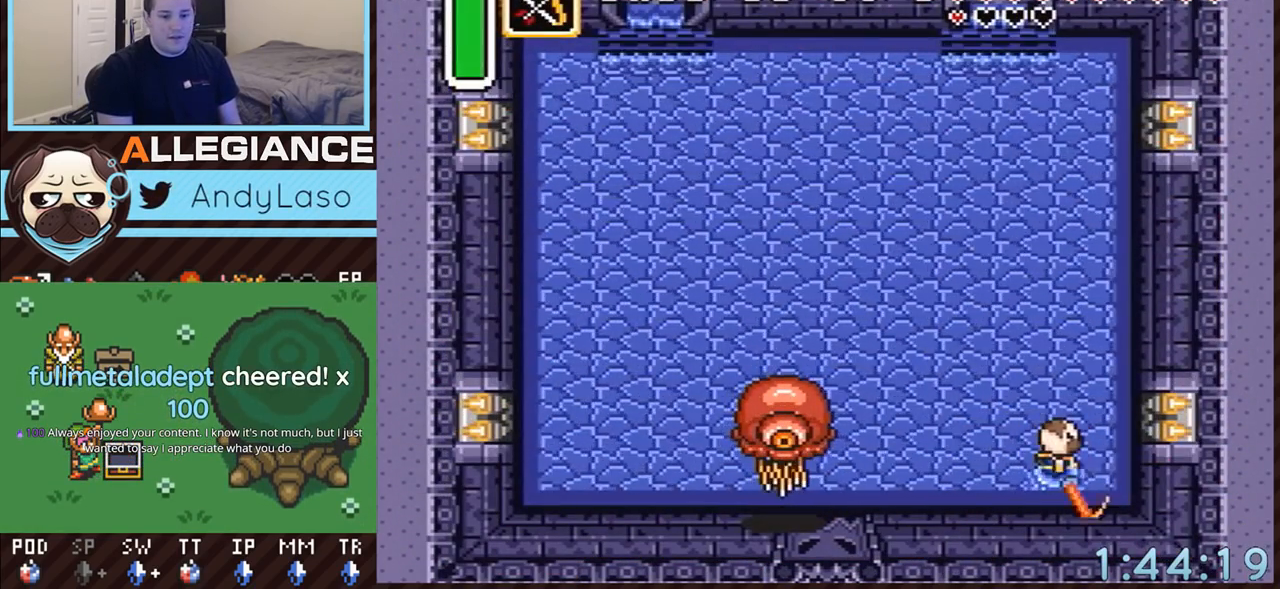
{"buttons": [], "events": [[367, "B", "up"]]}
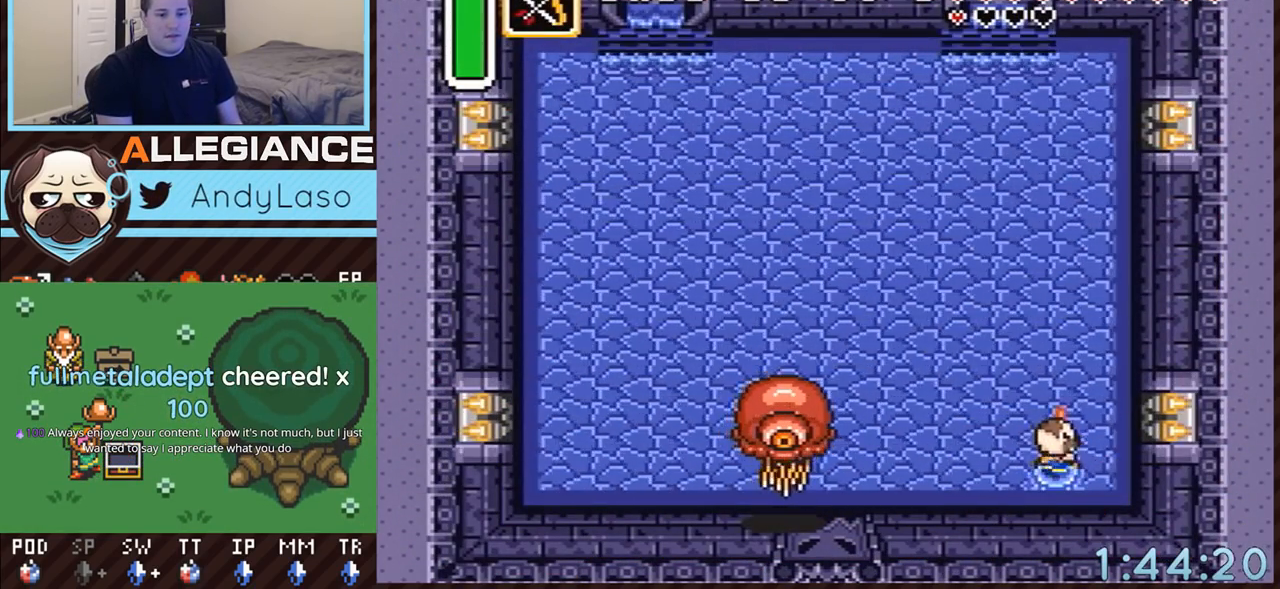
{"buttons": [], "events": [[33, "B", "down"], [117, "B", "up"], [183, "B", "down"], [300, "B", "up"], [367, "B", "down"], [467, "B", "up"]]}
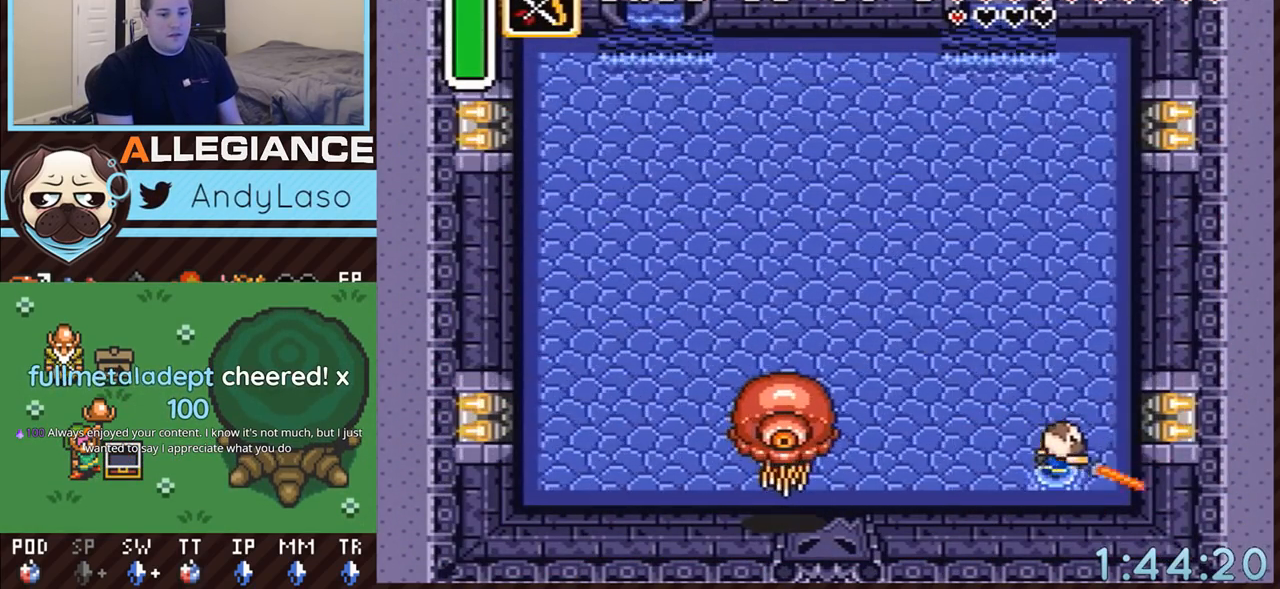
{"buttons": ["A"], "events": [[117, "DPAD_RIGHT", "down"], [500, "A", "down"], [500, "DPAD_RIGHT", "up"]]}
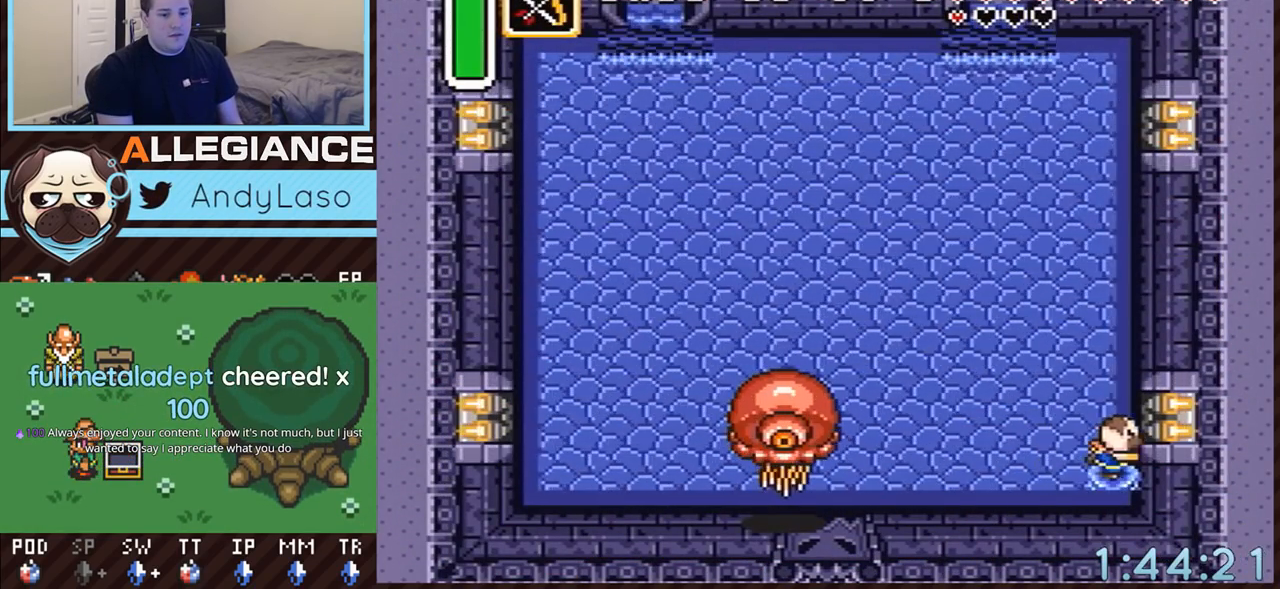
{"buttons": ["A", "DPAD_LEFT"], "events": [[117, "DPAD_LEFT", "down"], [217, "DPAD_LEFT", "up"], [283, "DPAD_LEFT", "down"], [333, "DPAD_LEFT", "up"], [400, "DPAD_LEFT", "down"], [467, "DPAD_LEFT", "up"], [500, "DPAD_LEFT", "down"]]}
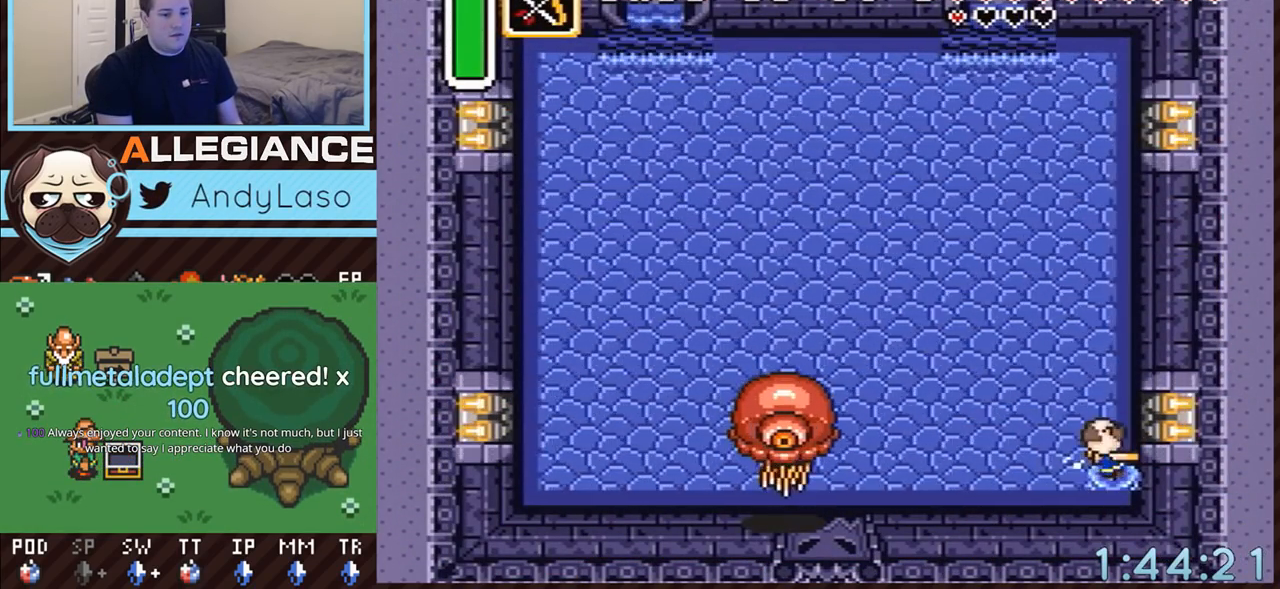
{"buttons": ["A"], "events": [[83, "DPAD_LEFT", "up"], [117, "DPAD_LEFT", "down"], [217, "DPAD_LEFT", "up"], [250, "DPAD_LEFT", "down"], [317, "DPAD_LEFT", "up"], [367, "DPAD_LEFT", "down"], [433, "DPAD_LEFT", "up"]]}
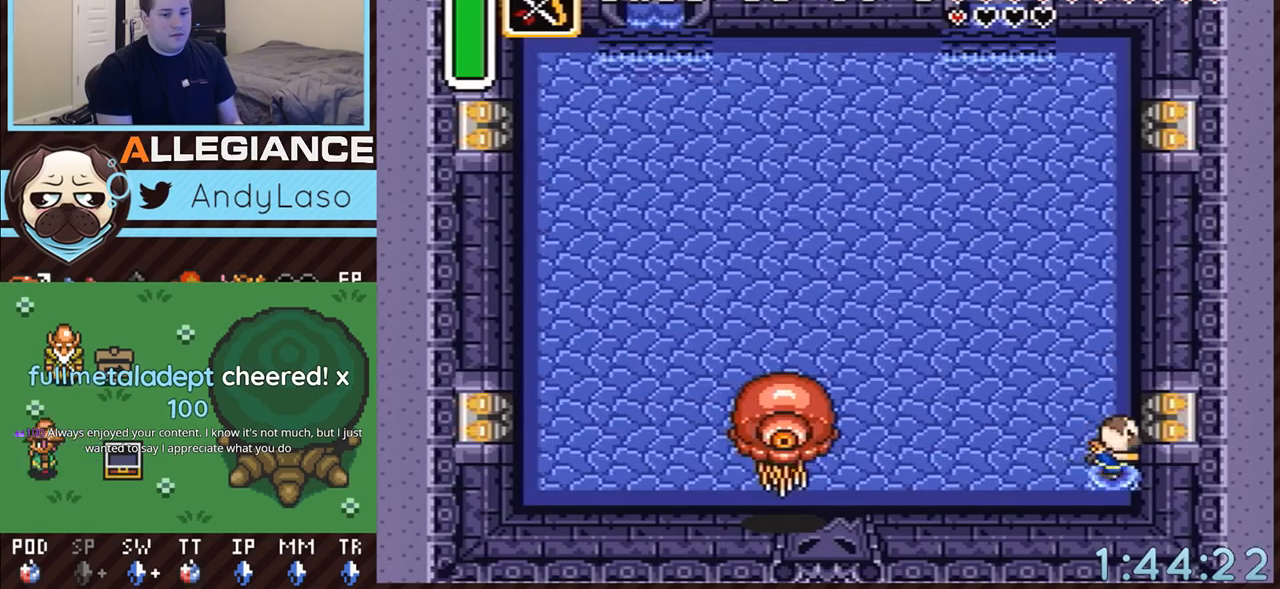
{"buttons": ["B"], "events": [[50, "A", "up"], [183, "B", "down"], [250, "B", "up"], [333, "B", "down"], [400, "B", "up"], [467, "B", "down"]]}
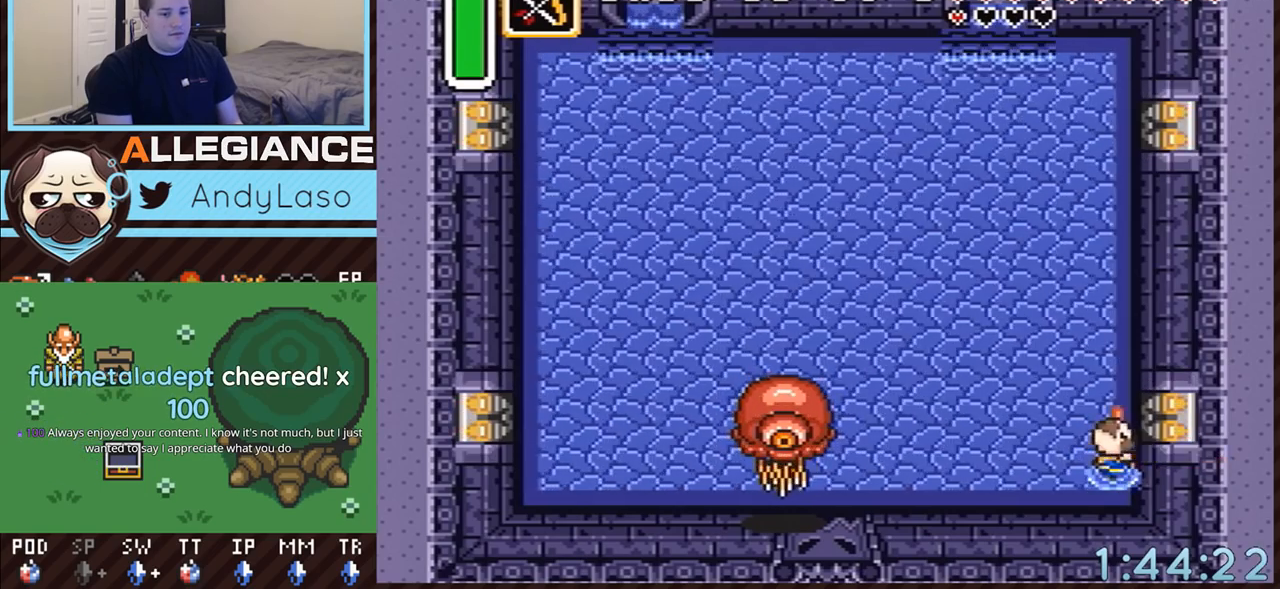
{"buttons": [], "events": [[33, "B", "up"], [117, "B", "down"], [183, "B", "up"], [250, "B", "down"], [333, "B", "up"], [400, "B", "down"], [500, "B", "up"]]}
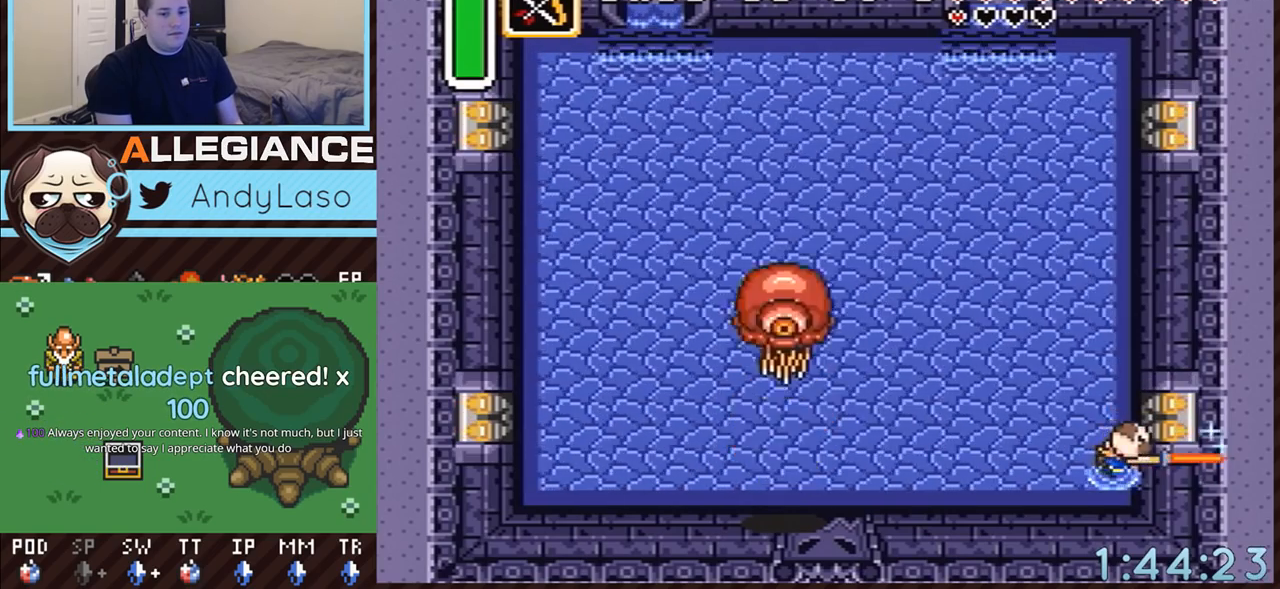
{"buttons": [], "events": [[33, "B", "down"], [117, "B", "up"], [183, "B", "down"], [283, "B", "up"], [333, "B", "down"], [433, "B", "up"]]}
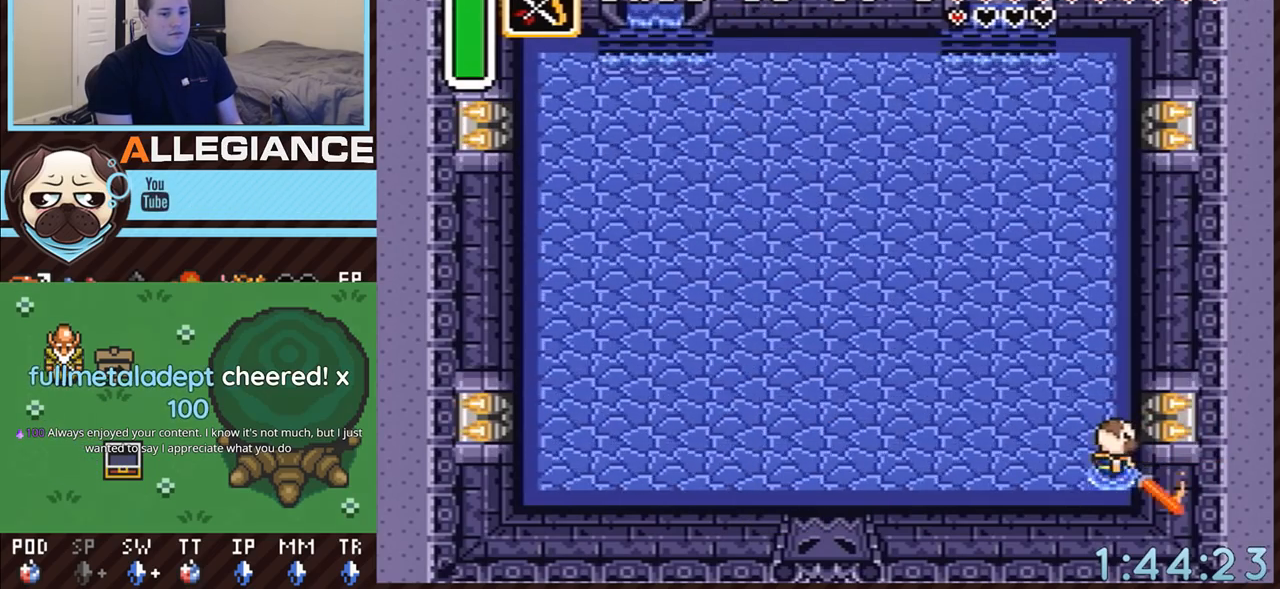
{"buttons": [], "events": []}
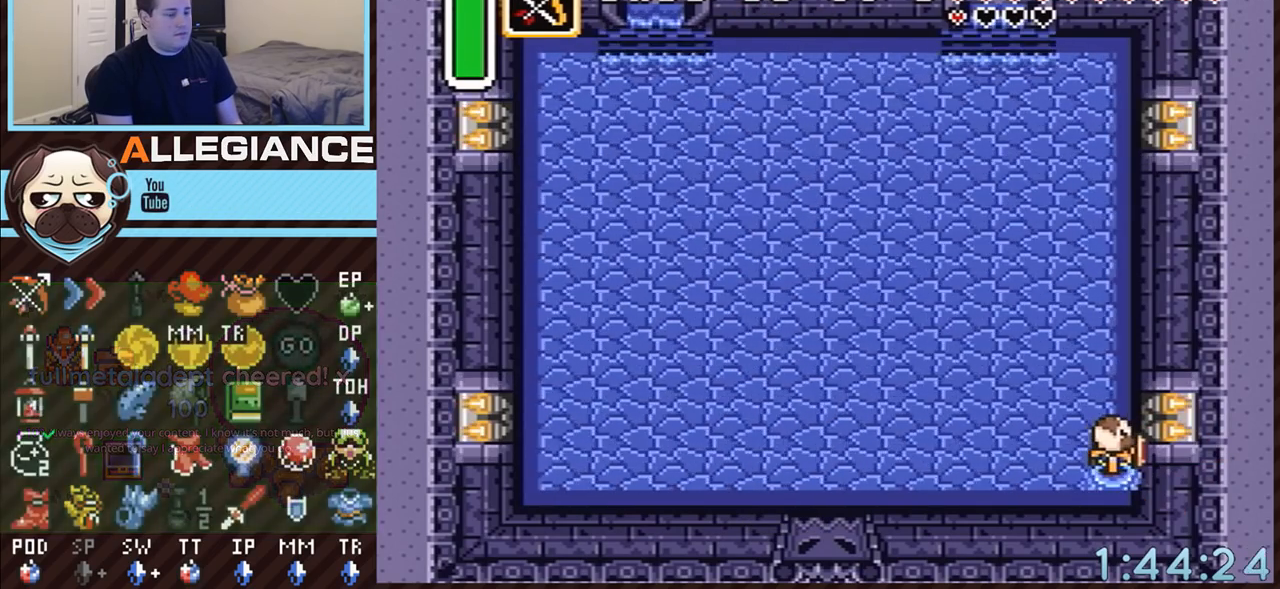
{"buttons": ["DPAD_LEFT"], "events": [[433, "DPAD_LEFT", "down"]]}
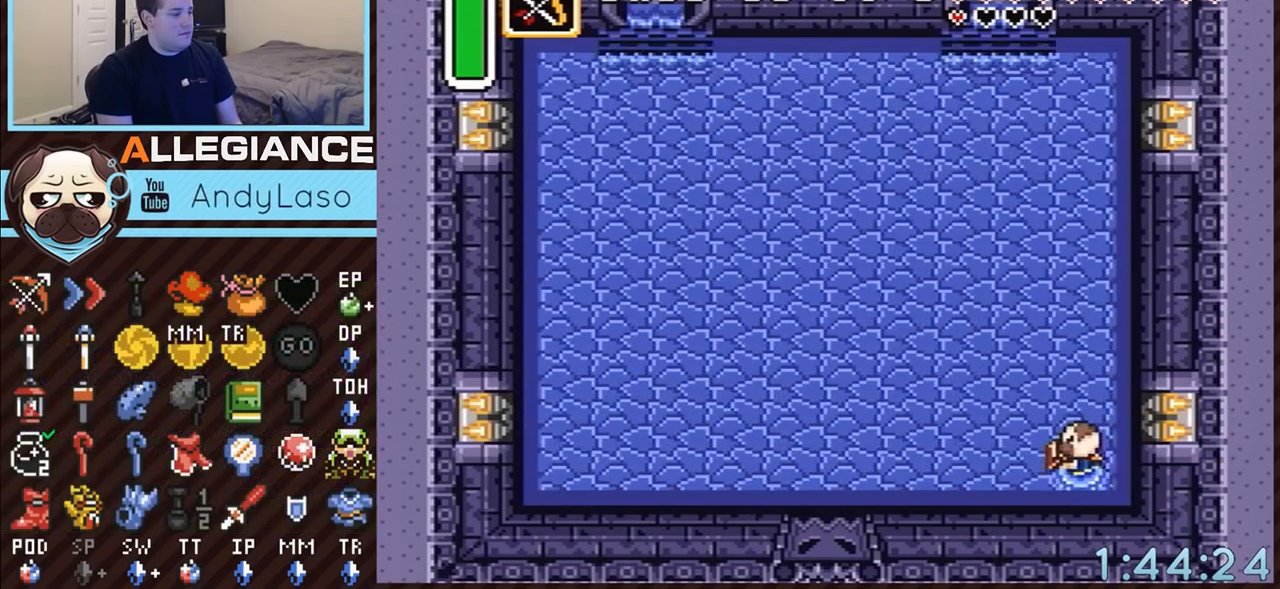
{"buttons": [], "events": [[433, "DPAD_LEFT", "up"]]}
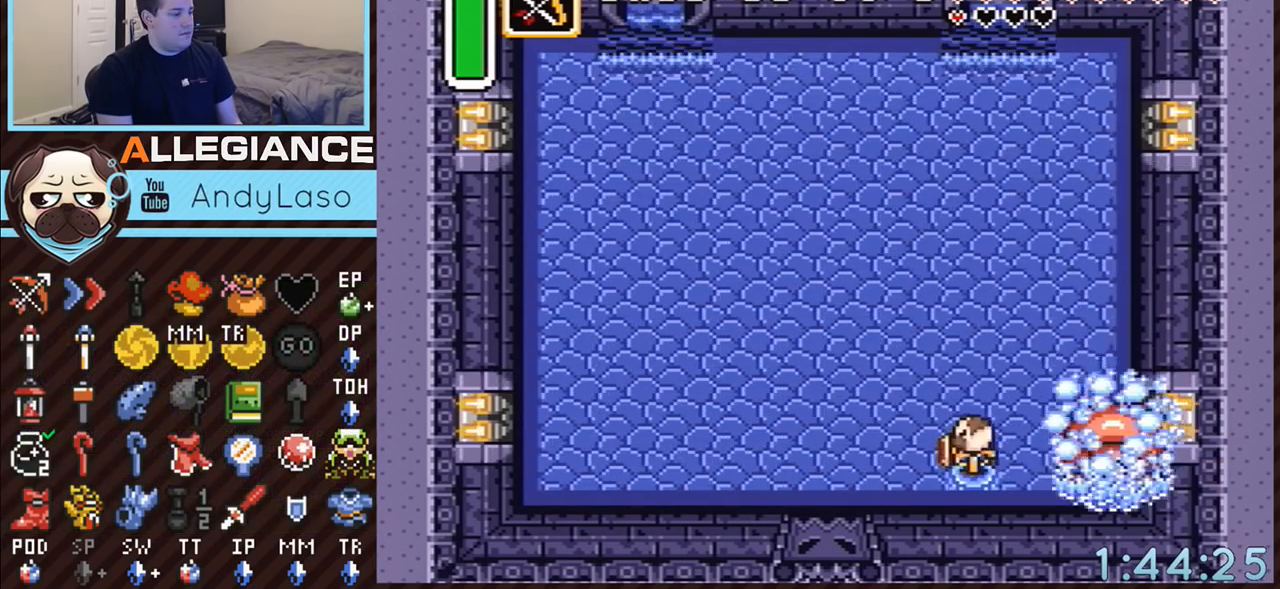
{"buttons": [], "events": [[50, "DPAD_DOWN", "down"], [183, "DPAD_DOWN", "up"], [183, "DPAD_RIGHT", "down"], [250, "DPAD_RIGHT", "up"], [250, "Y", "down"], [367, "Y", "up"]]}
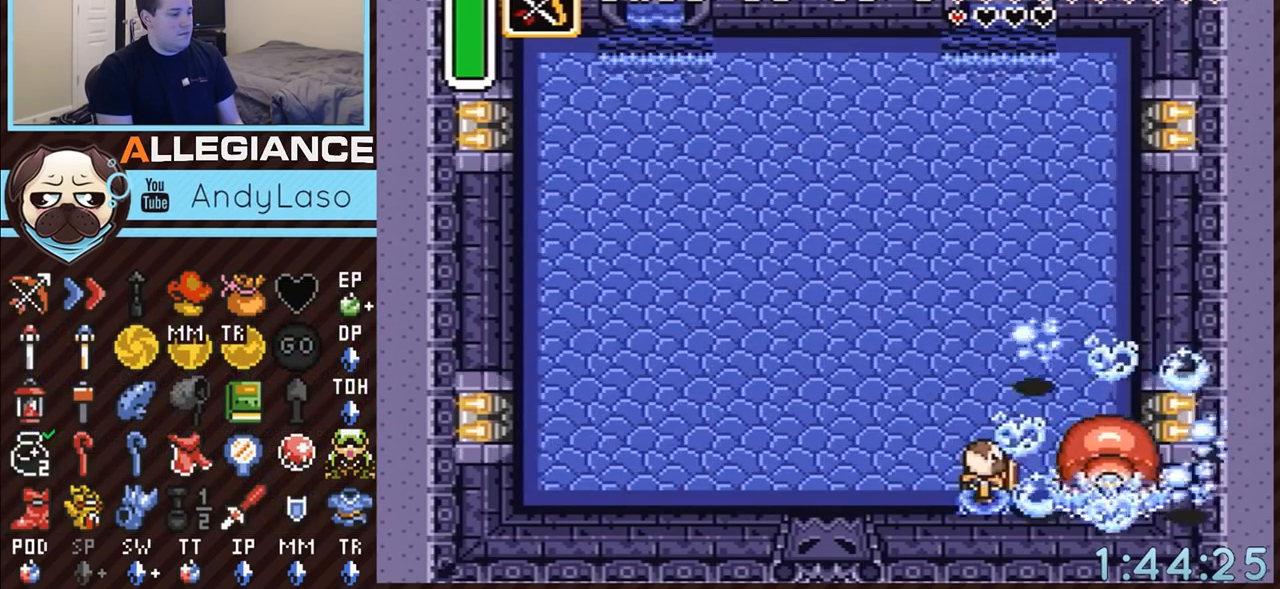
{"buttons": [], "events": []}
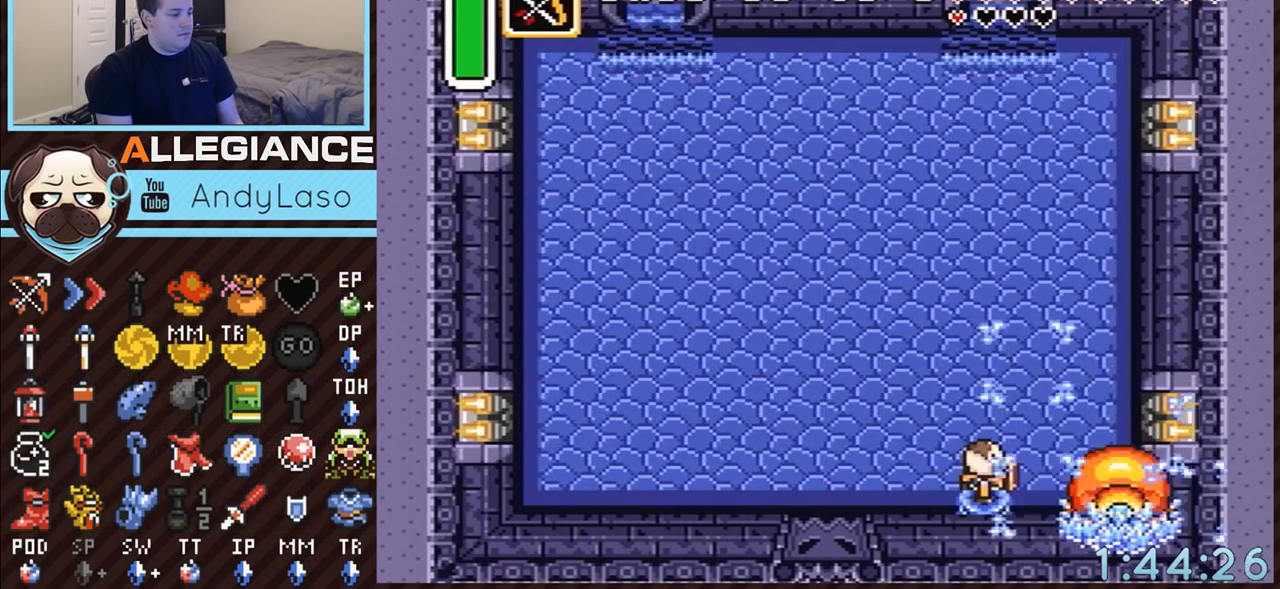
{"buttons": [], "events": []}
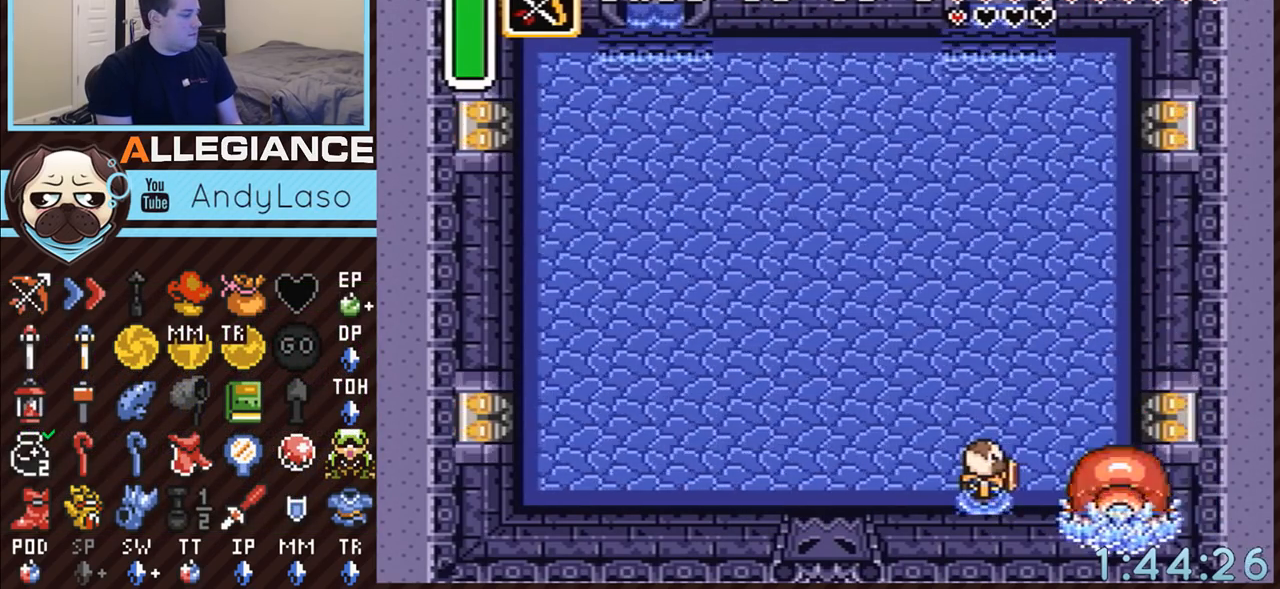
{"buttons": [], "events": []}
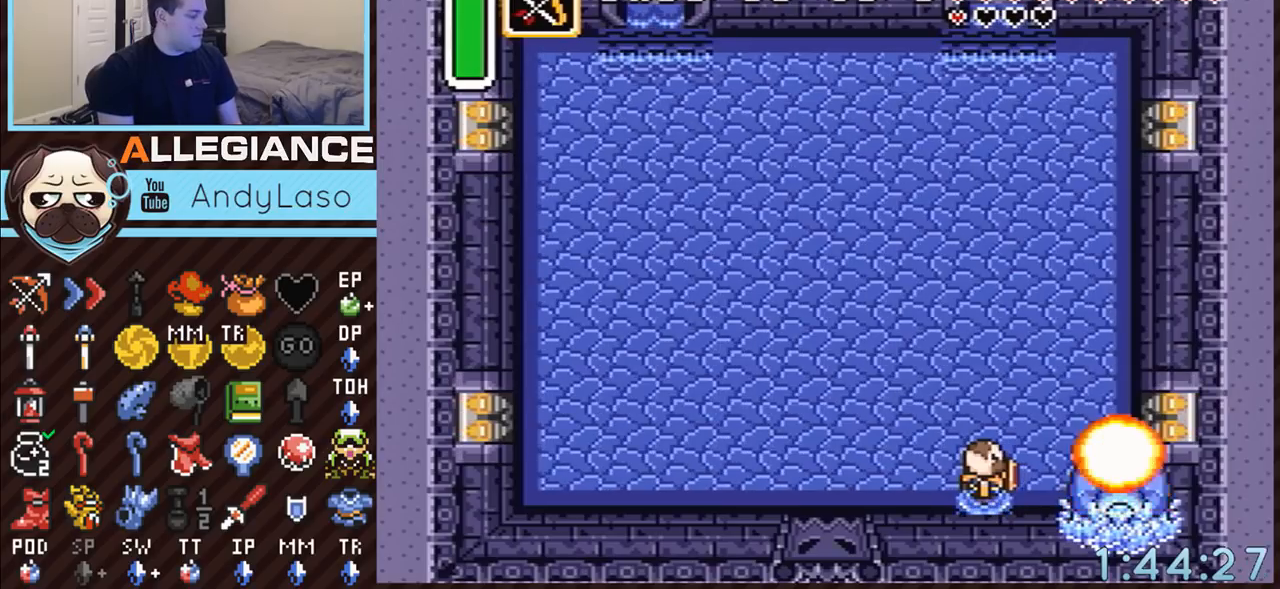
{"buttons": [], "events": []}
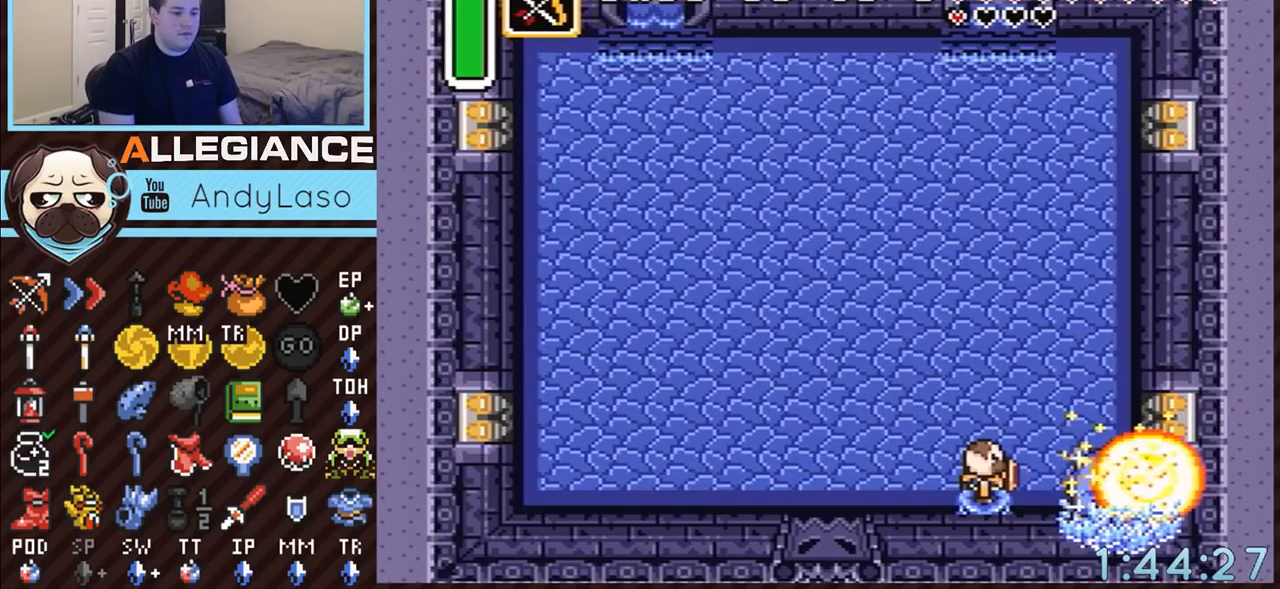
{"buttons": [], "events": []}
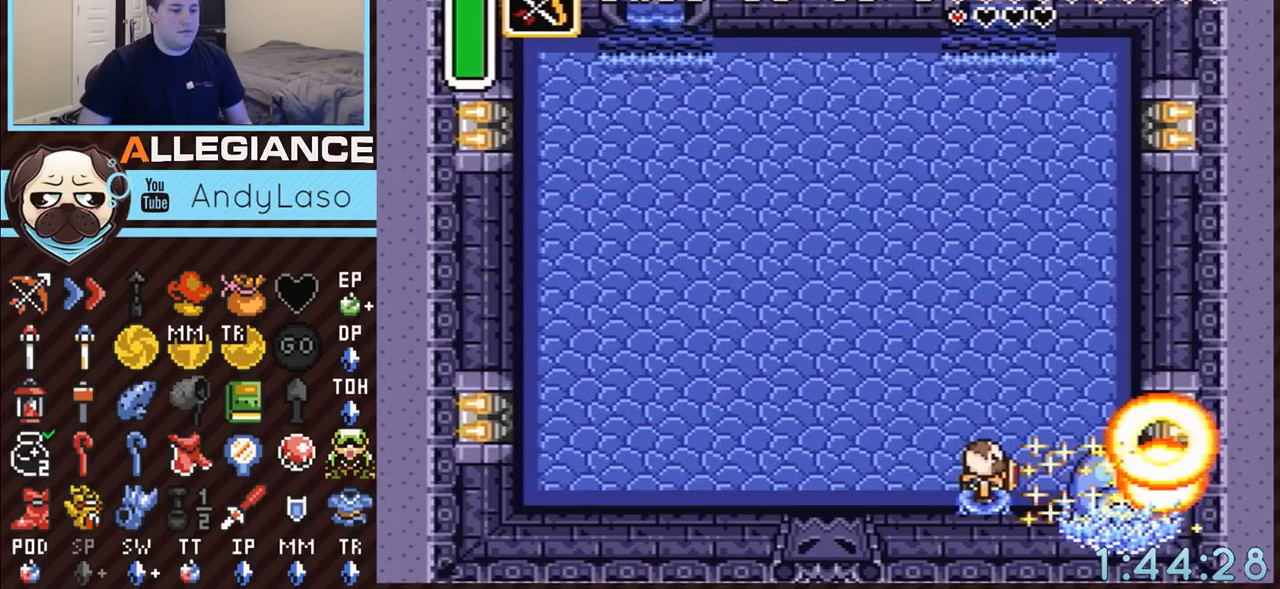
{"buttons": [], "events": []}
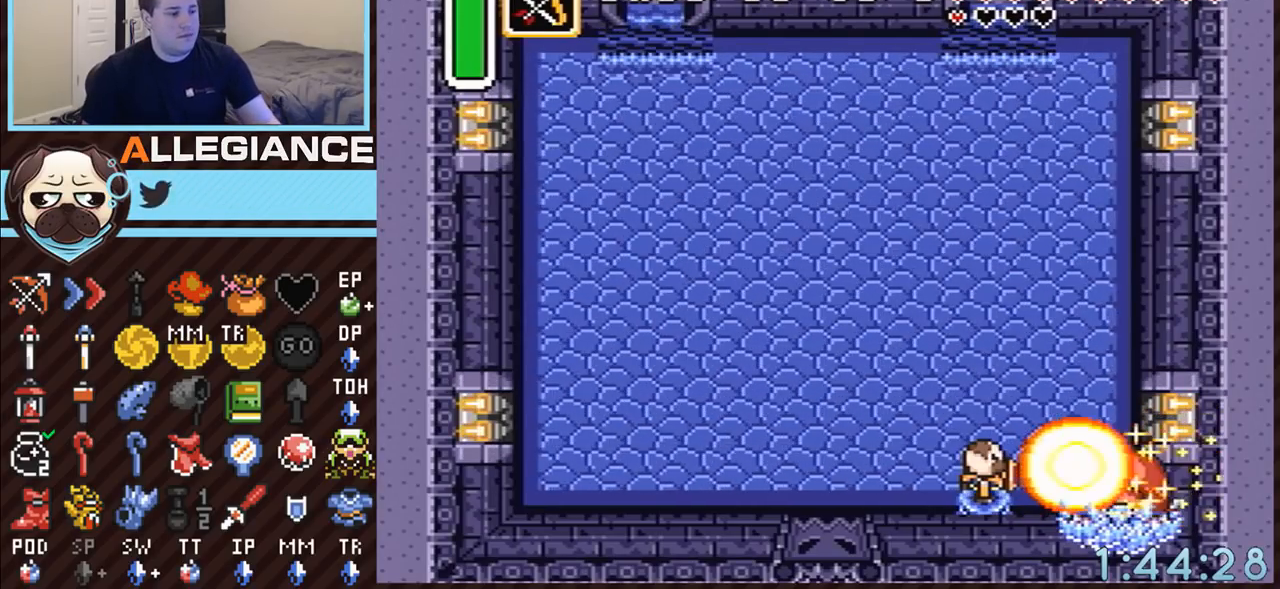
{"buttons": [], "events": []}
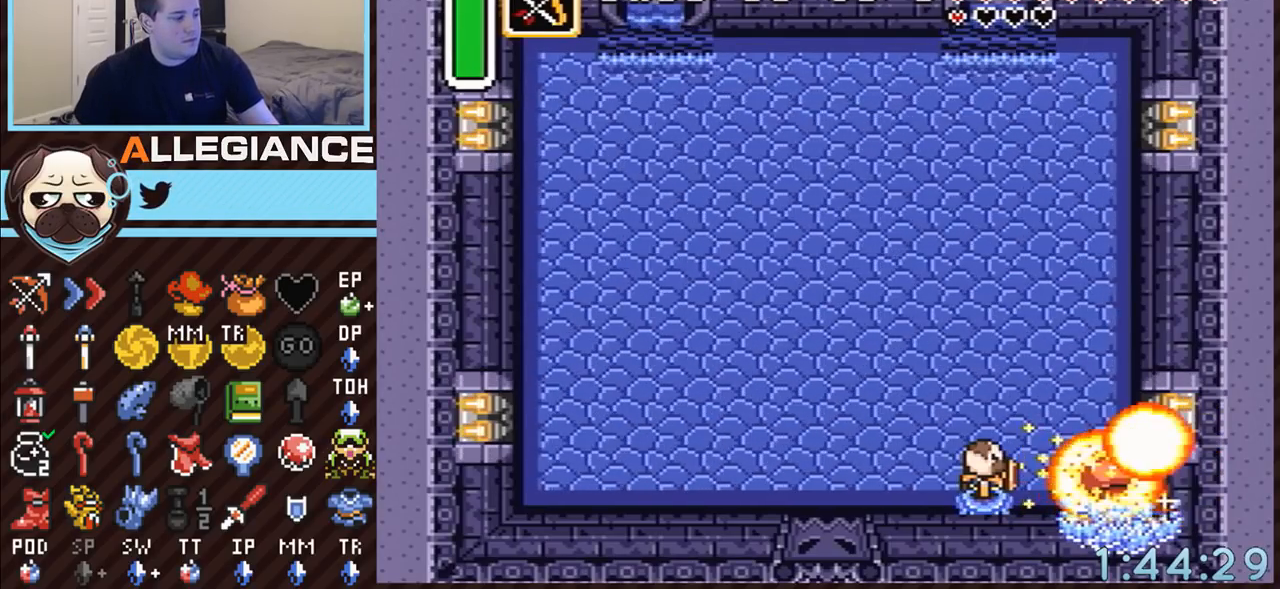
{"buttons": ["DPAD_RIGHT"], "events": [[217, "DPAD_RIGHT", "down"]]}
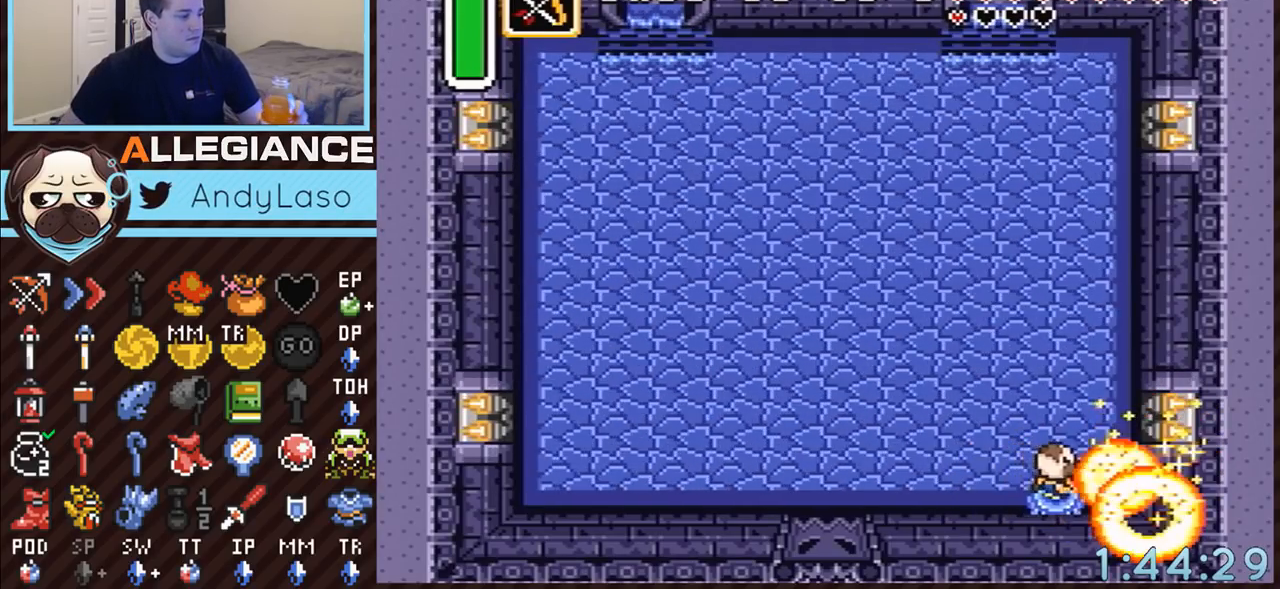
{"buttons": [], "events": [[83, "DPAD_UP", "down"], [283, "DPAD_RIGHT", "up"], [400, "DPAD_UP", "up"]]}
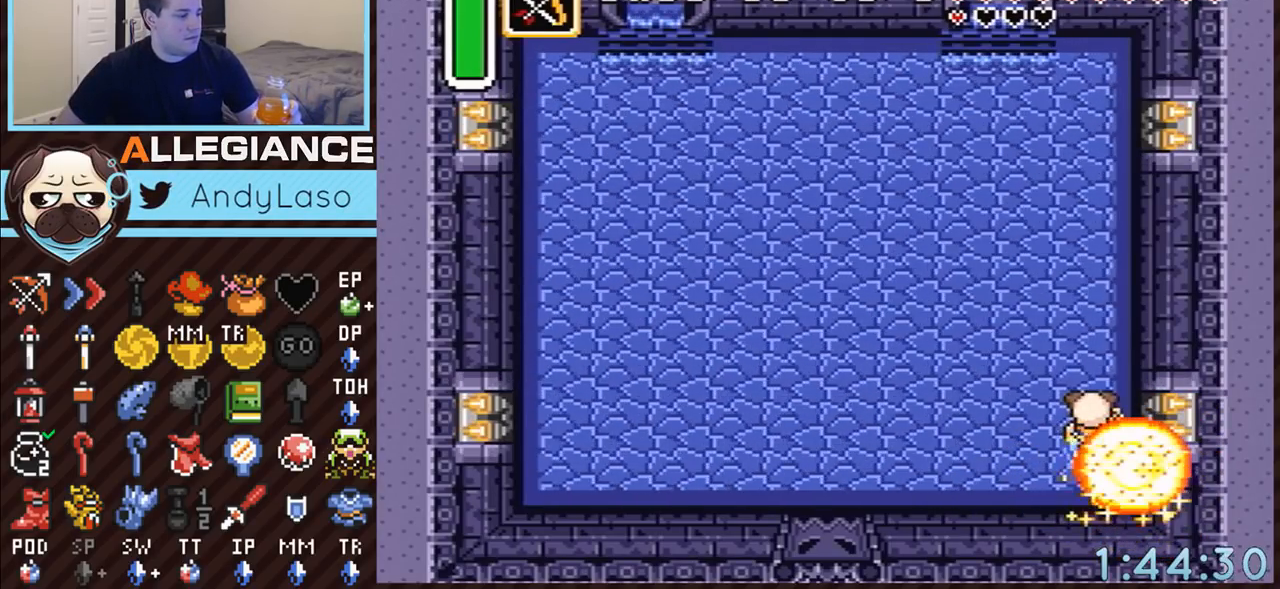
{"buttons": [], "events": []}
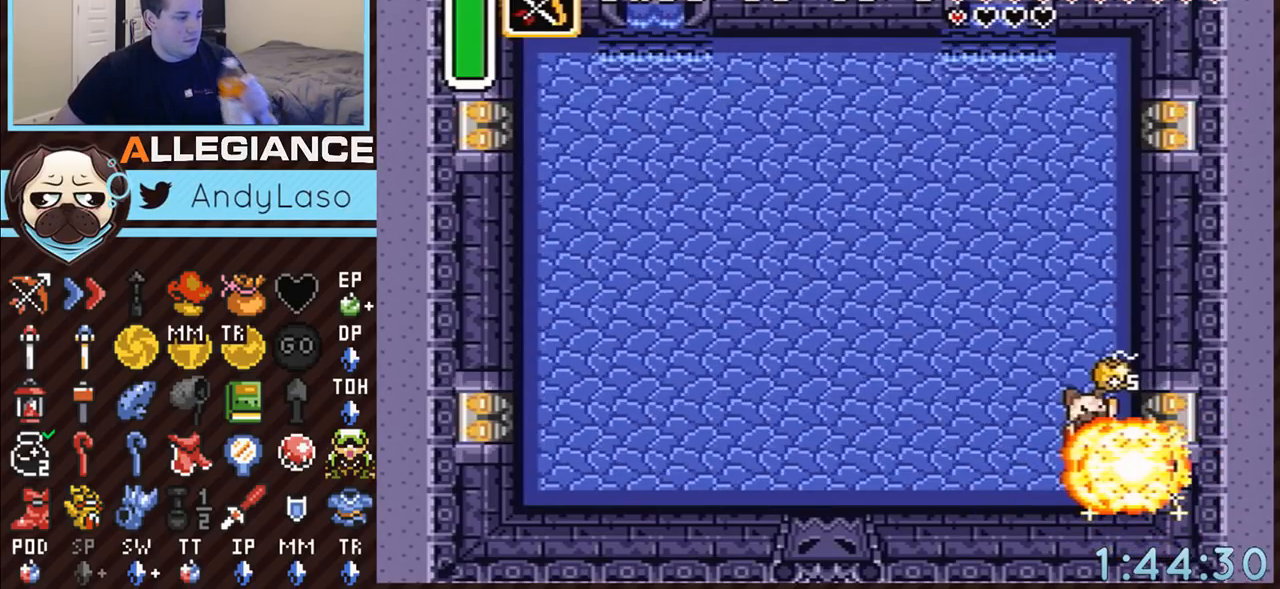
{"buttons": ["DPAD_UP", "DPAD_LEFT"], "events": [[433, "DPAD_UP", "down"], [467, "DPAD_LEFT", "down"]]}
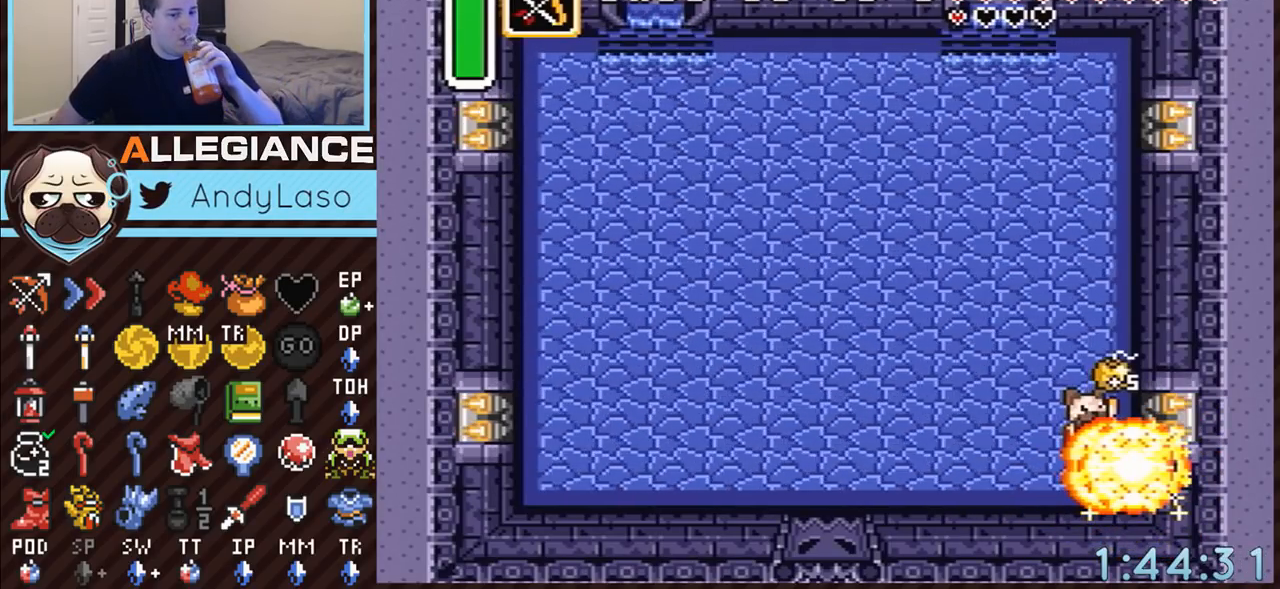
{"buttons": ["DPAD_UP", "DPAD_LEFT"], "events": []}
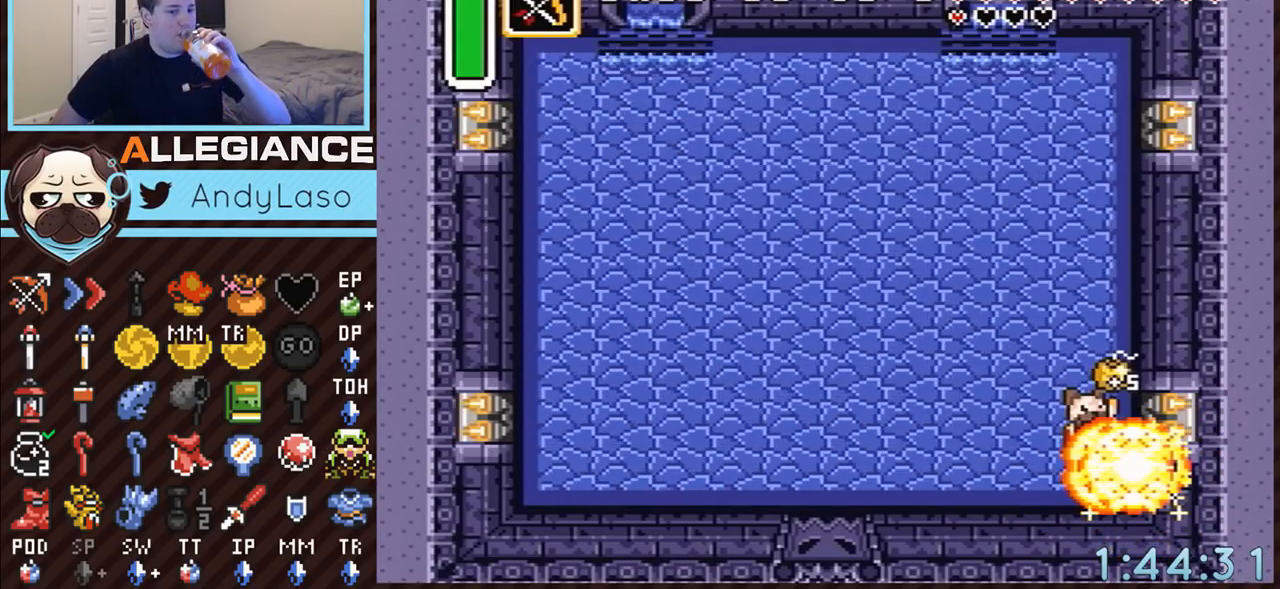
{"buttons": ["DPAD_UP", "DPAD_LEFT"], "events": []}
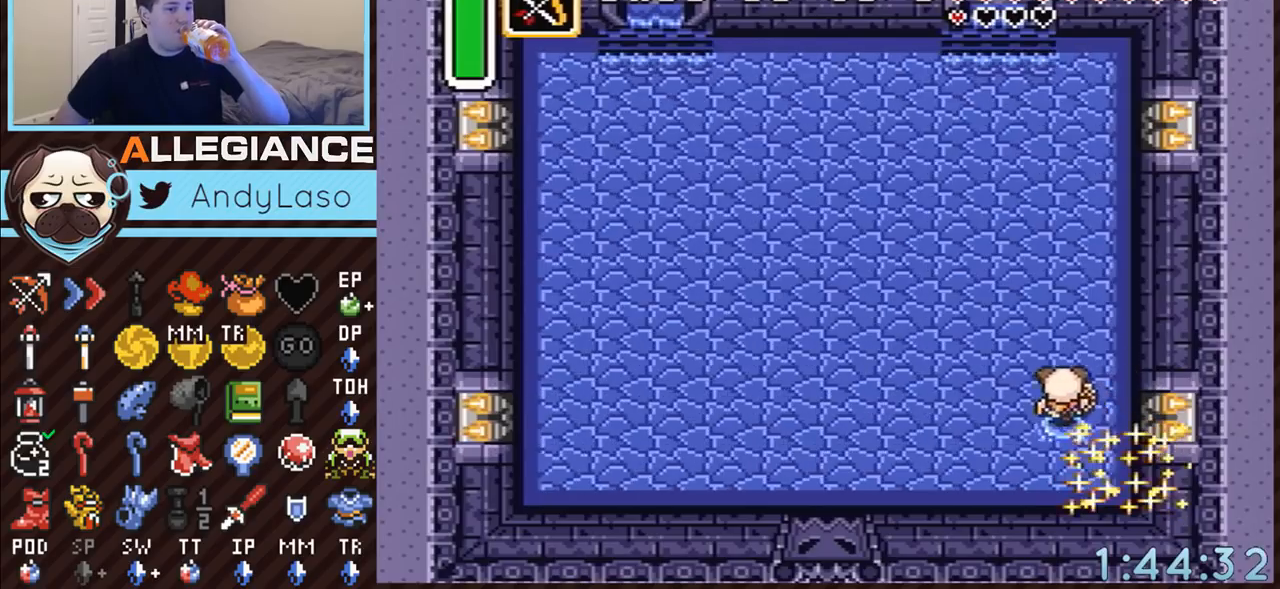
{"buttons": ["DPAD_UP", "DPAD_LEFT"], "events": []}
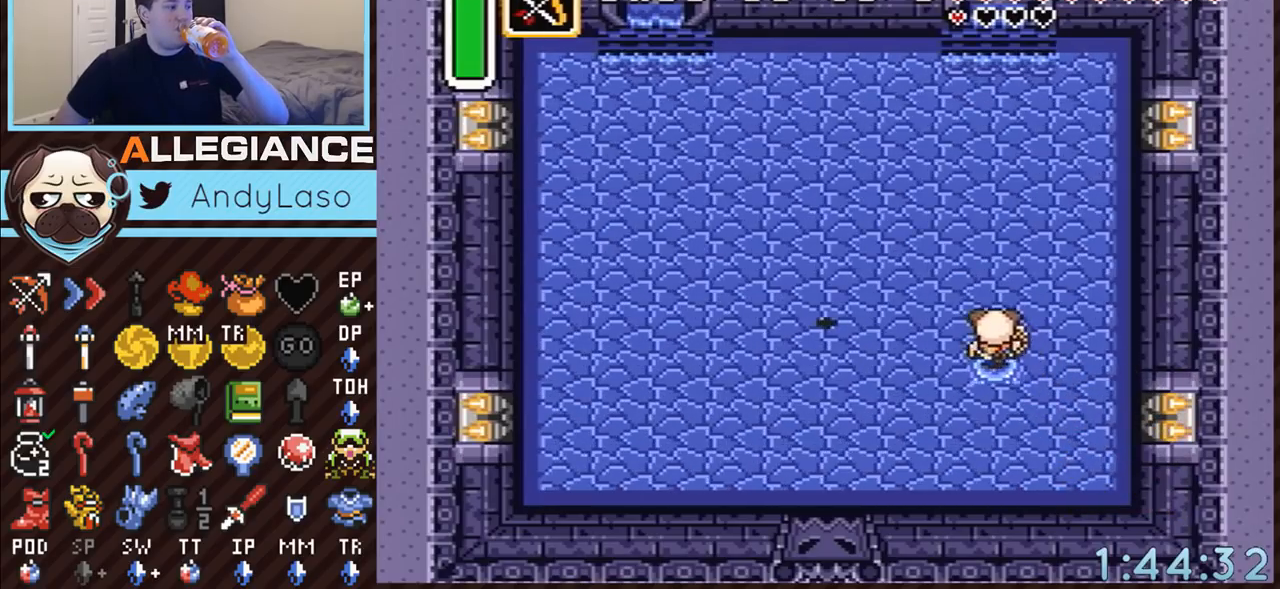
{"buttons": ["DPAD_LEFT"], "events": [[367, "DPAD_UP", "up"]]}
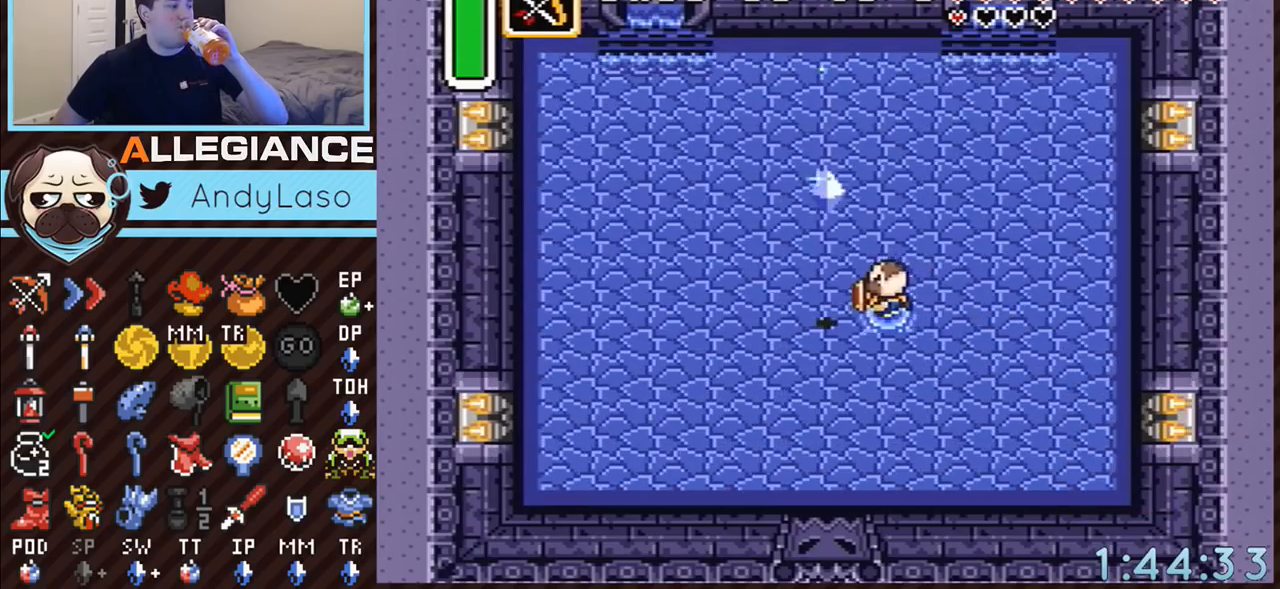
{"buttons": [], "events": [[250, "DPAD_LEFT", "up"]]}